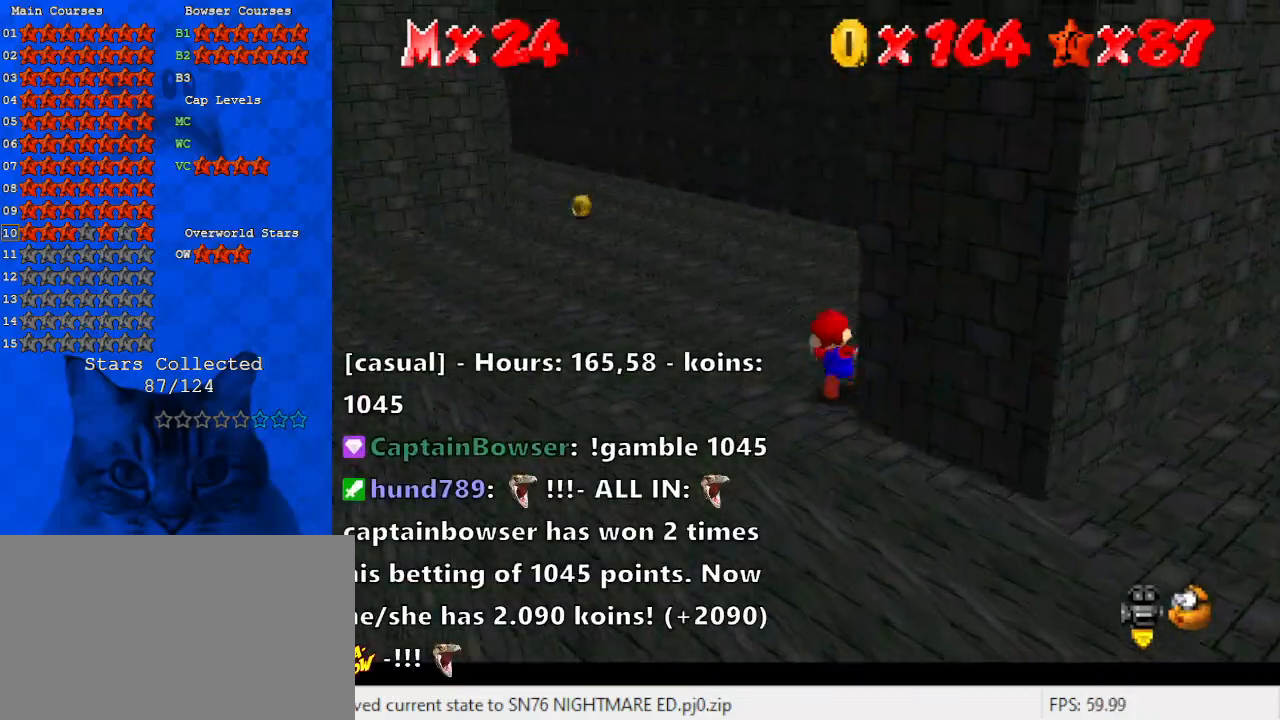
Gameplay with keyboard; each line is a JSON object with the keys held at the frame after it. "events" lists presses ("down") and releases ("up") of "a", "c", "ctrl", "d", "down", "left", "return", "right", "s", "shift", "up", "w", "x" and "y" between this image and that frame as [ms after this image, input, new state], when the widget could be followed in between. No other keys are recorded. Mouse input is not recorded.
{"keys": ["a", "down", "right"], "events": [[133, "a", "up"], [200, "up", "up"], [233, "a", "down"], [267, "down", "down"], [433, "a", "up"], [467, "right", "down"], [500, "a", "down"]]}
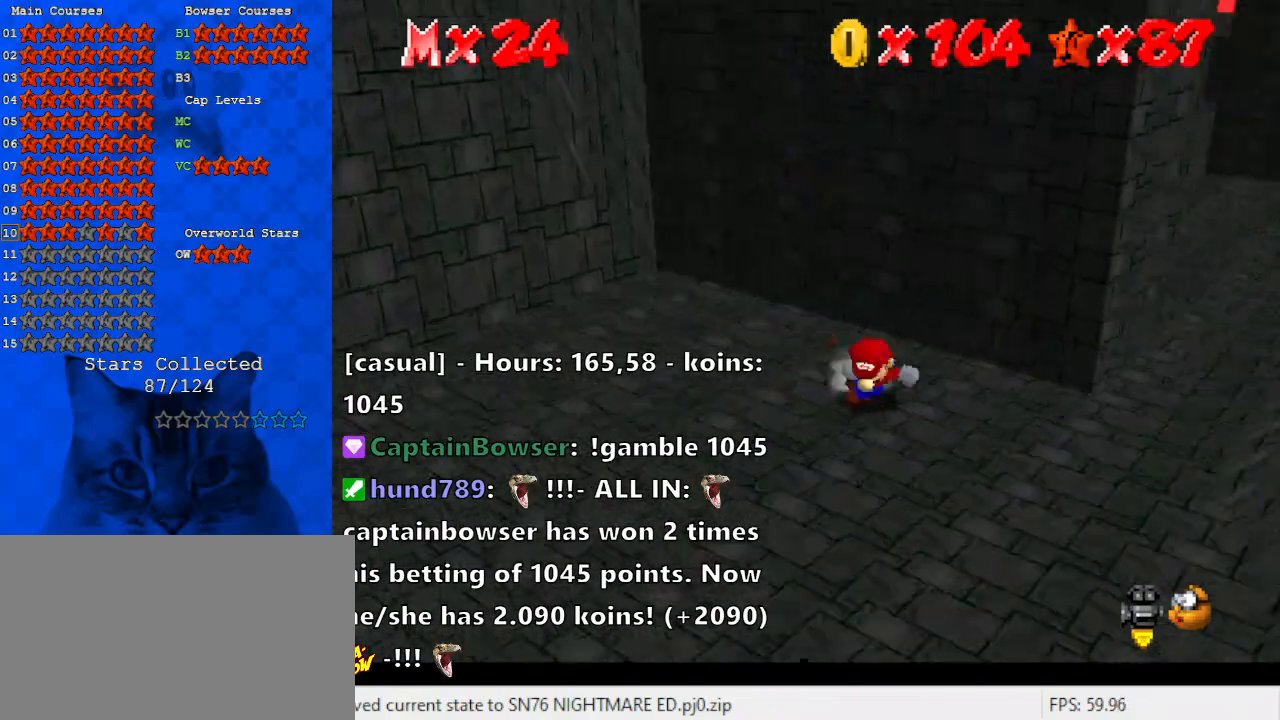
{"keys": ["right", "up"], "events": [[100, "down", "up"], [200, "a", "up"], [300, "up", "down"]]}
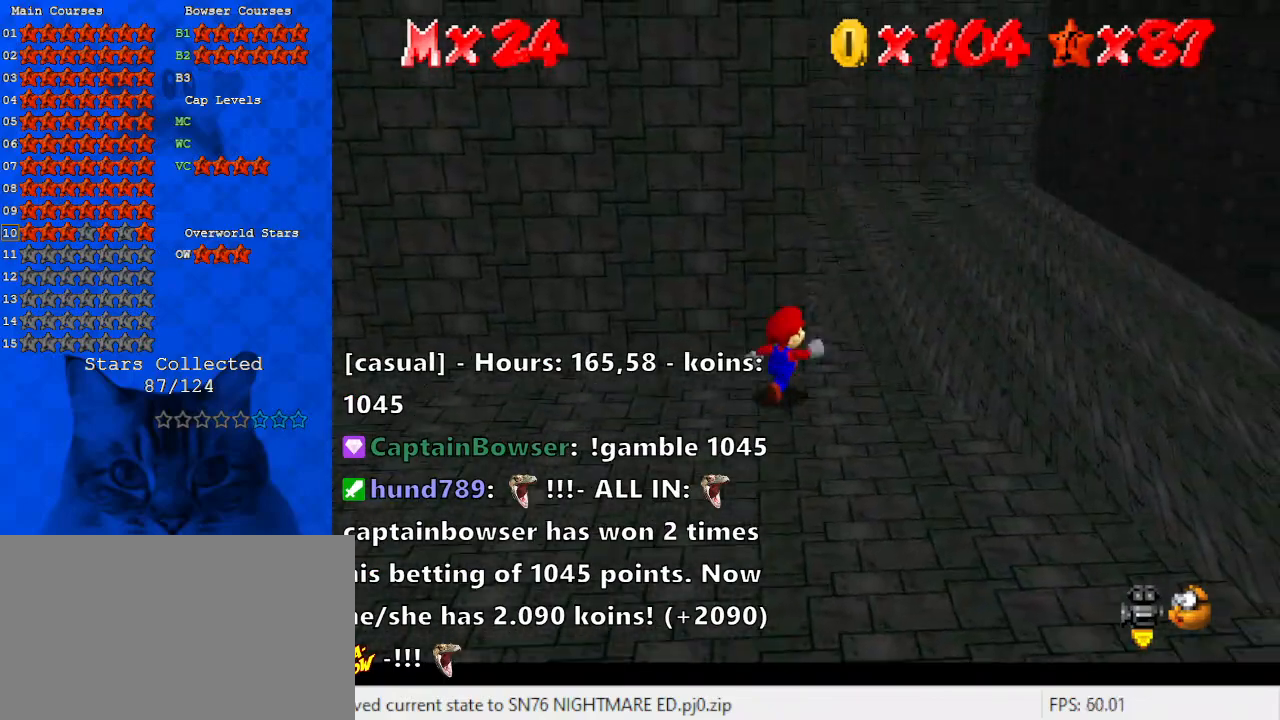
{"keys": ["right"], "events": [[300, "right", "up"], [367, "right", "down"], [467, "up", "up"]]}
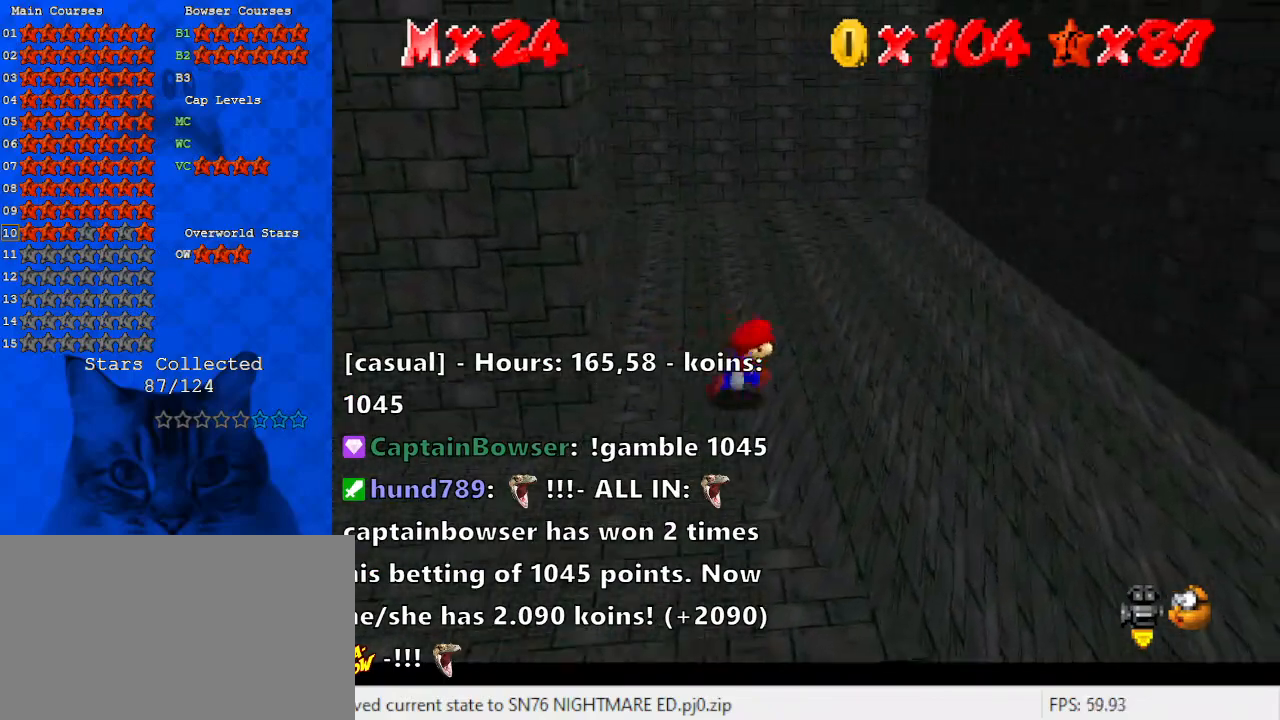
{"keys": ["right", "shift", "y"], "events": [[233, "y", "down"], [267, "shift", "down"]]}
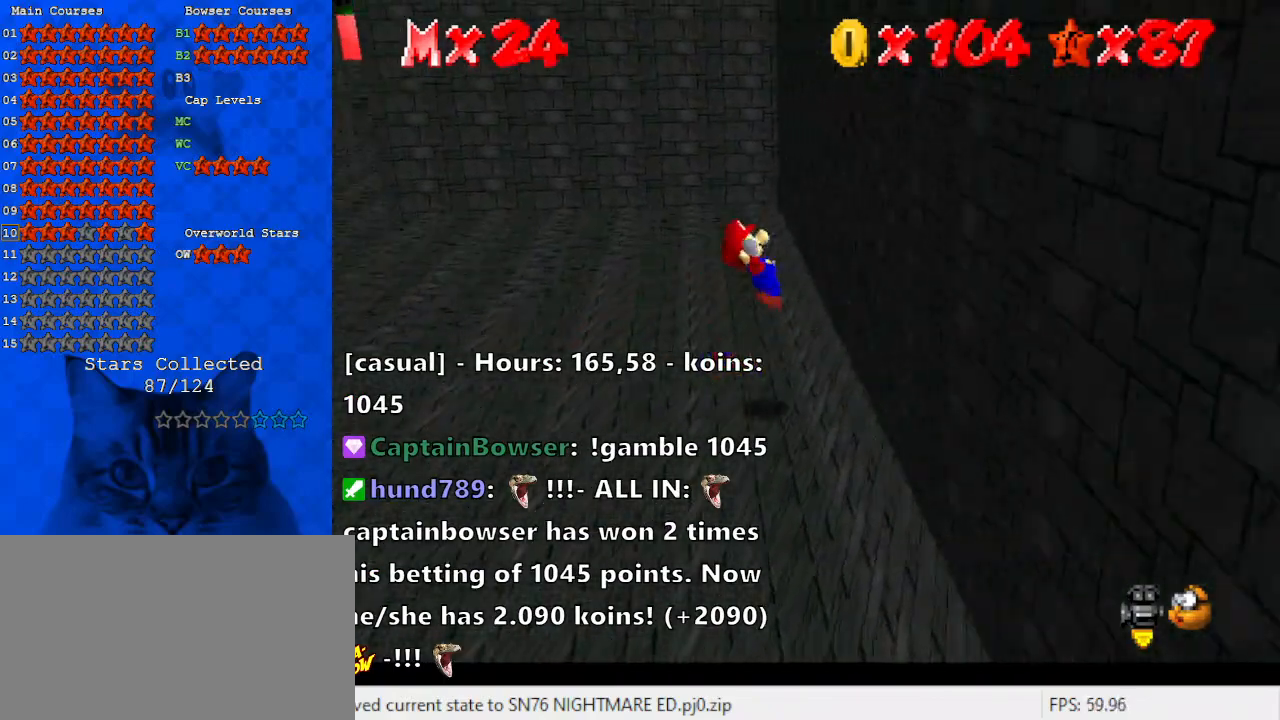
{"keys": ["left", "shift"], "events": [[67, "shift", "up"], [67, "y", "up"], [100, "left", "down"], [167, "right", "up"], [167, "shift", "down"]]}
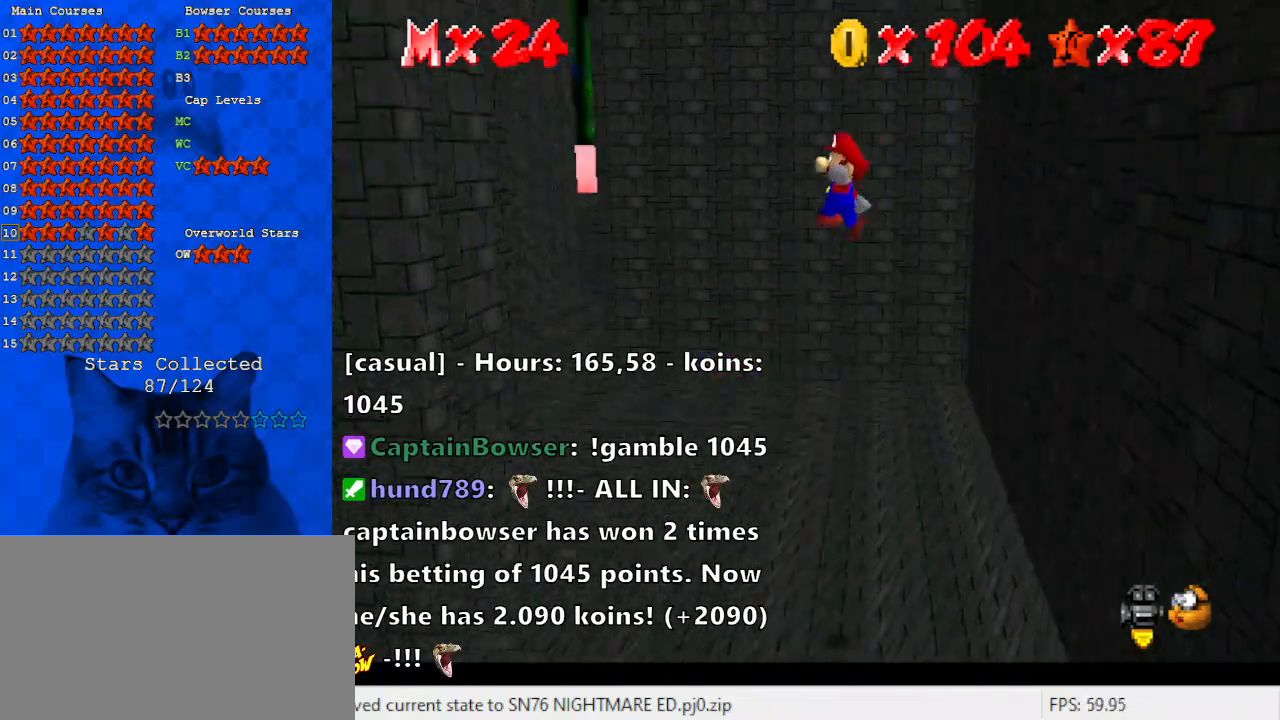
{"keys": ["left"], "events": [[433, "shift", "up"]]}
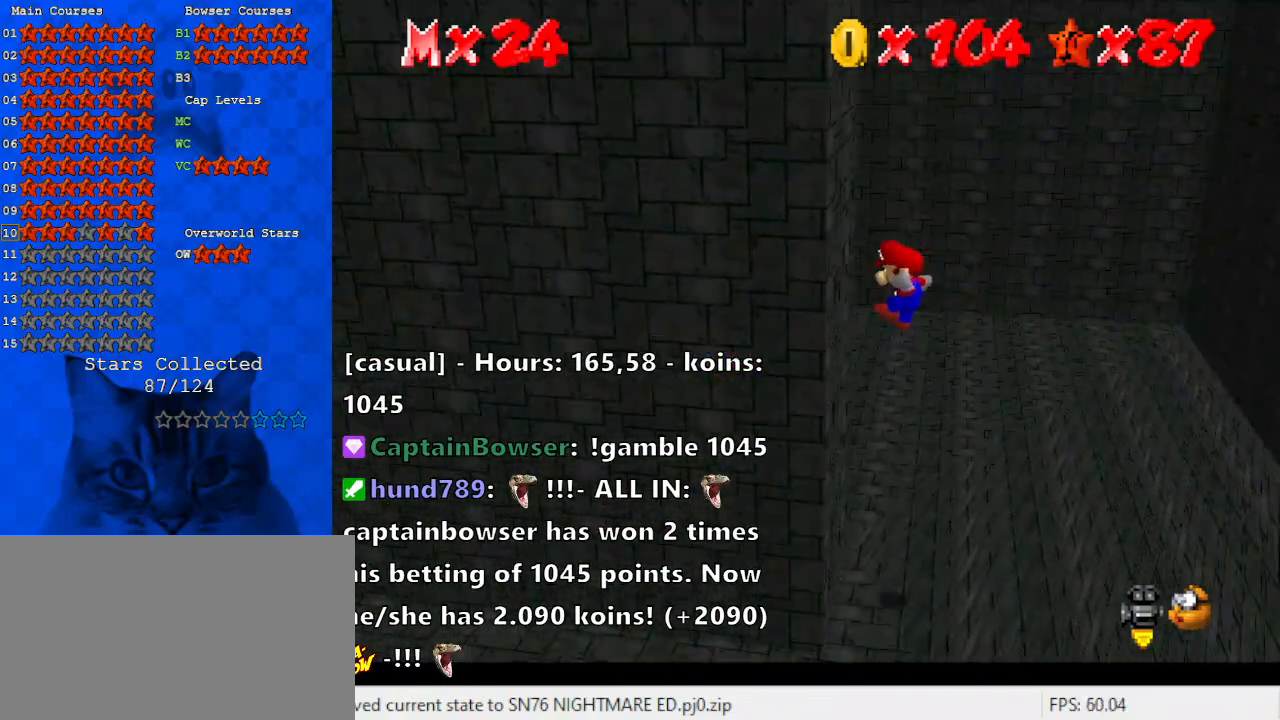
{"keys": ["right", "shift"], "events": [[67, "left", "up"], [67, "right", "down"], [67, "shift", "down"]]}
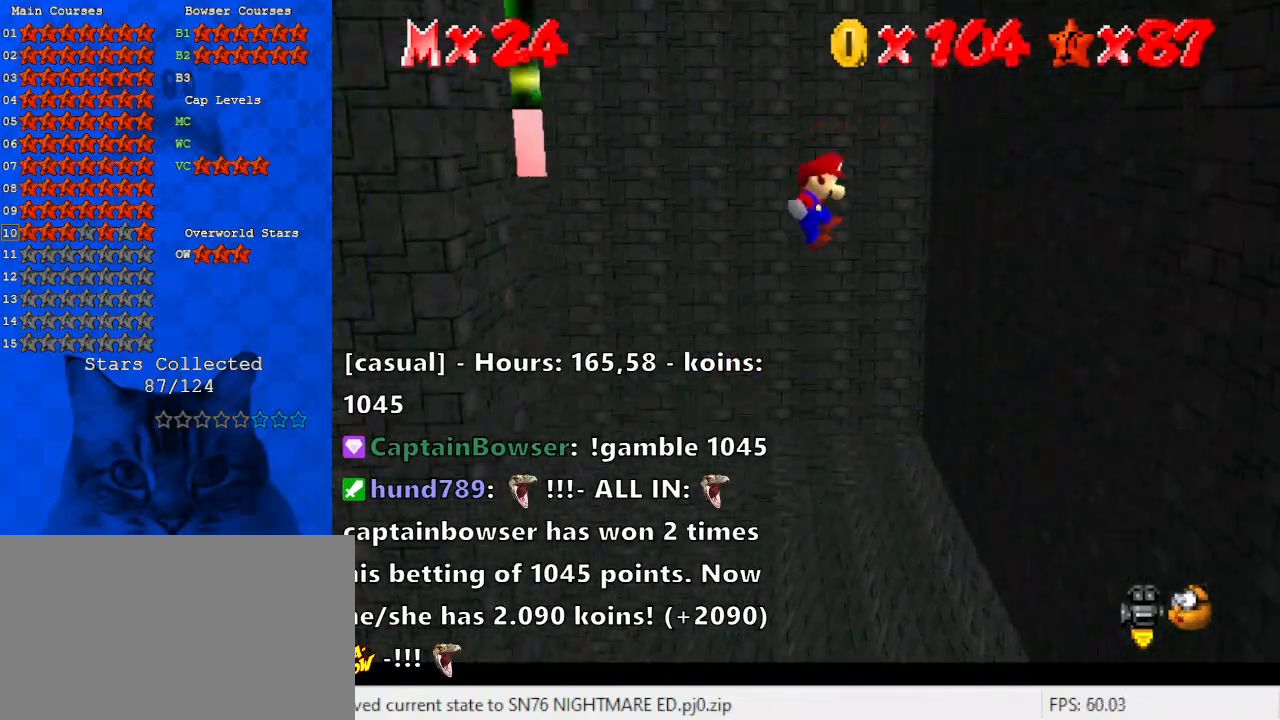
{"keys": ["left", "right", "shift"], "events": [[333, "shift", "up"], [467, "left", "down"], [467, "shift", "down"]]}
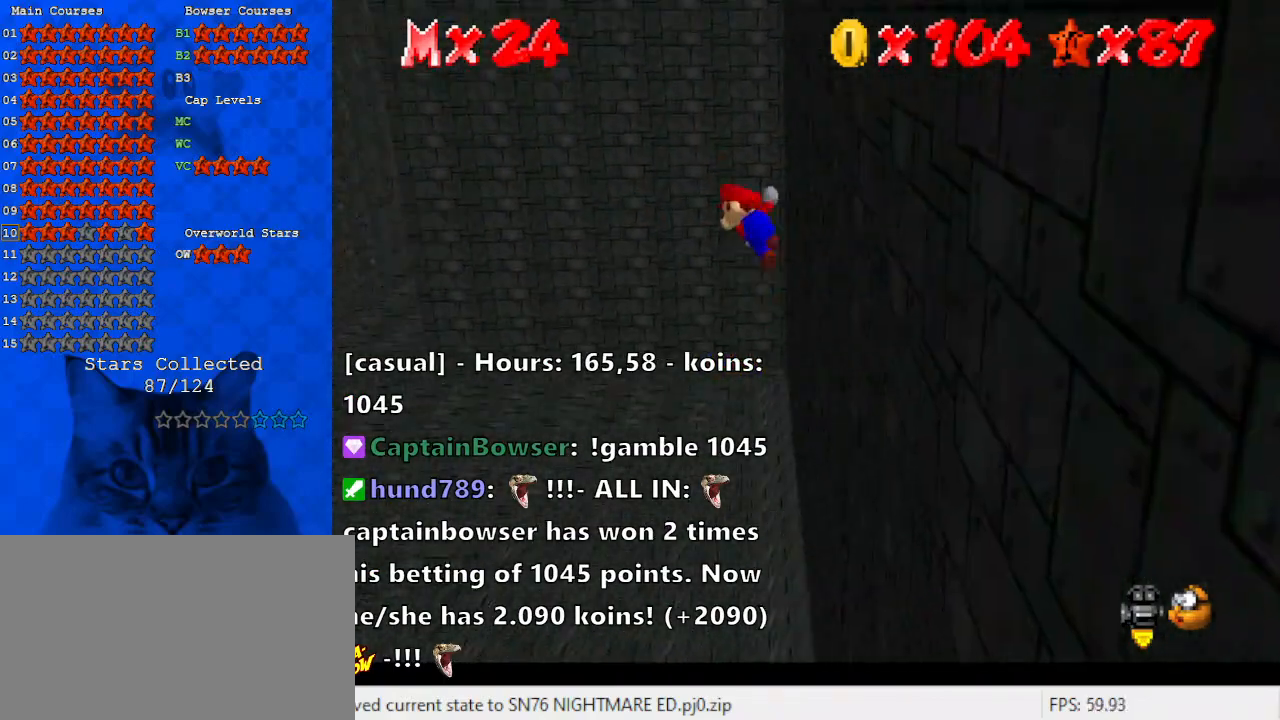
{"keys": ["left", "shift"], "events": [[33, "right", "up"]]}
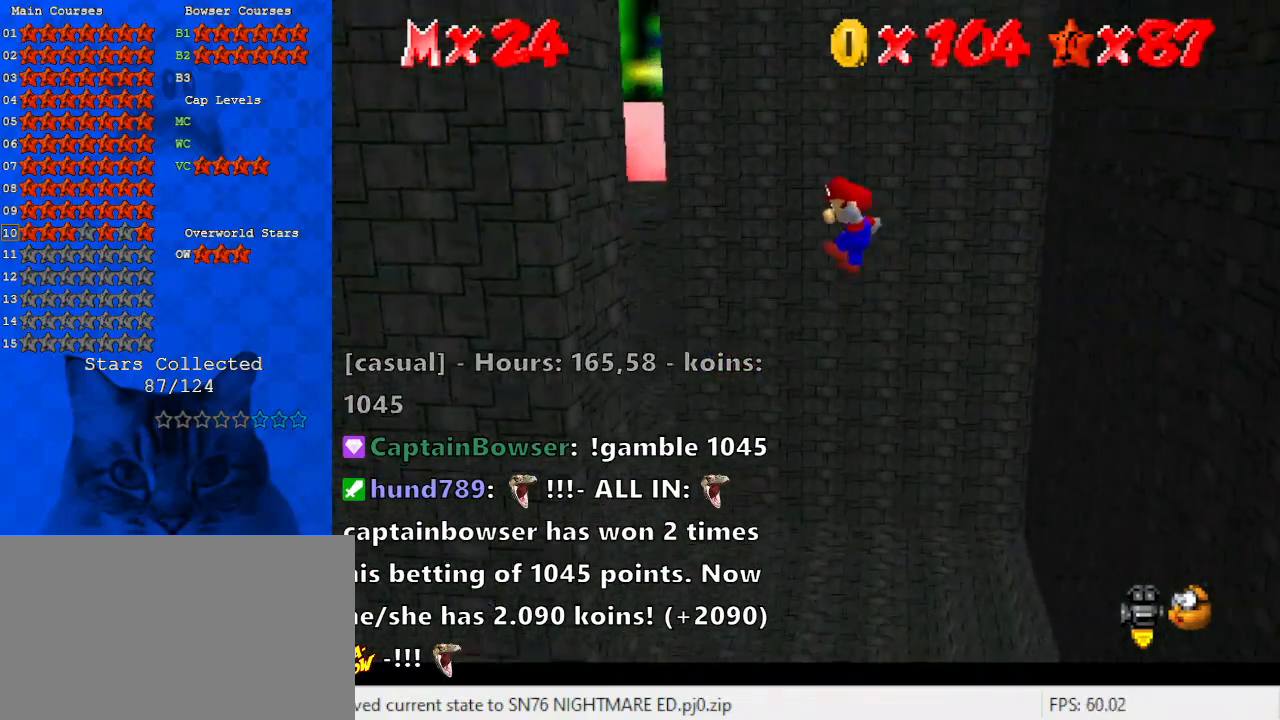
{"keys": ["right", "shift"], "events": [[267, "shift", "up"], [400, "right", "down"], [433, "left", "up"], [433, "shift", "down"]]}
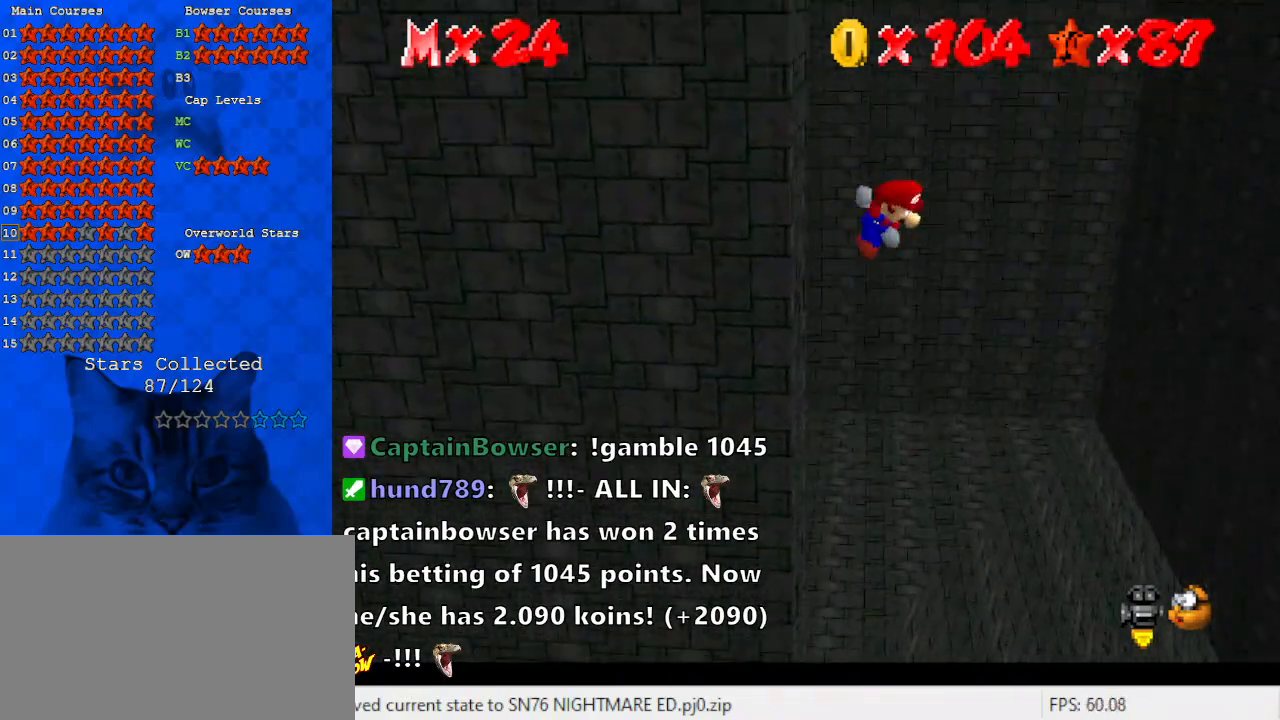
{"keys": ["right", "shift"], "events": []}
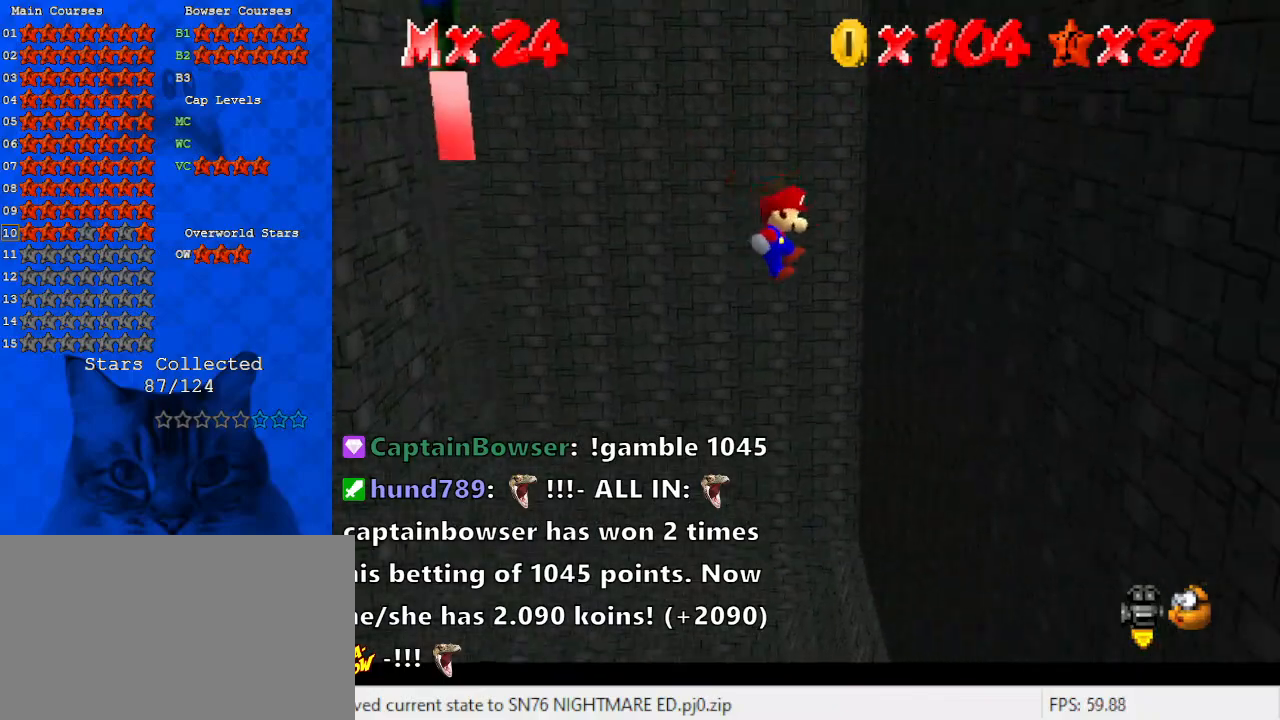
{"keys": ["left", "shift"], "events": [[333, "shift", "up"], [433, "left", "down"], [433, "shift", "down"], [467, "right", "up"]]}
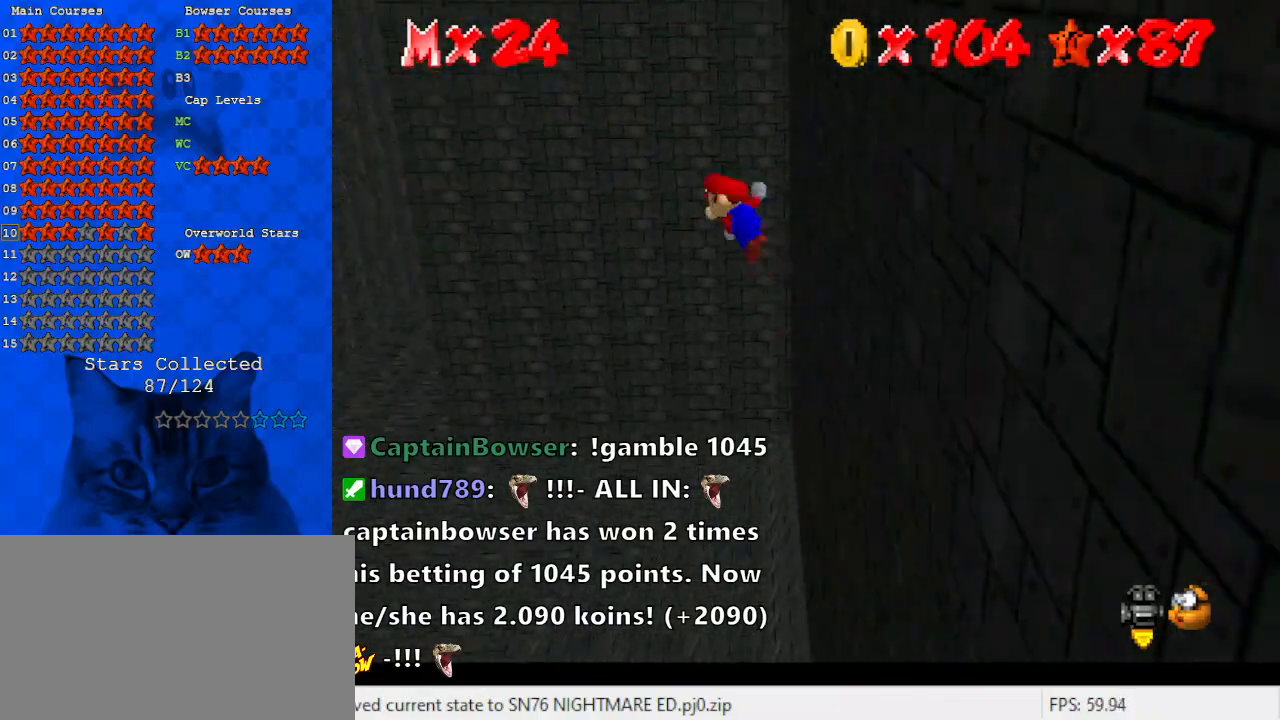
{"keys": ["left", "shift"], "events": []}
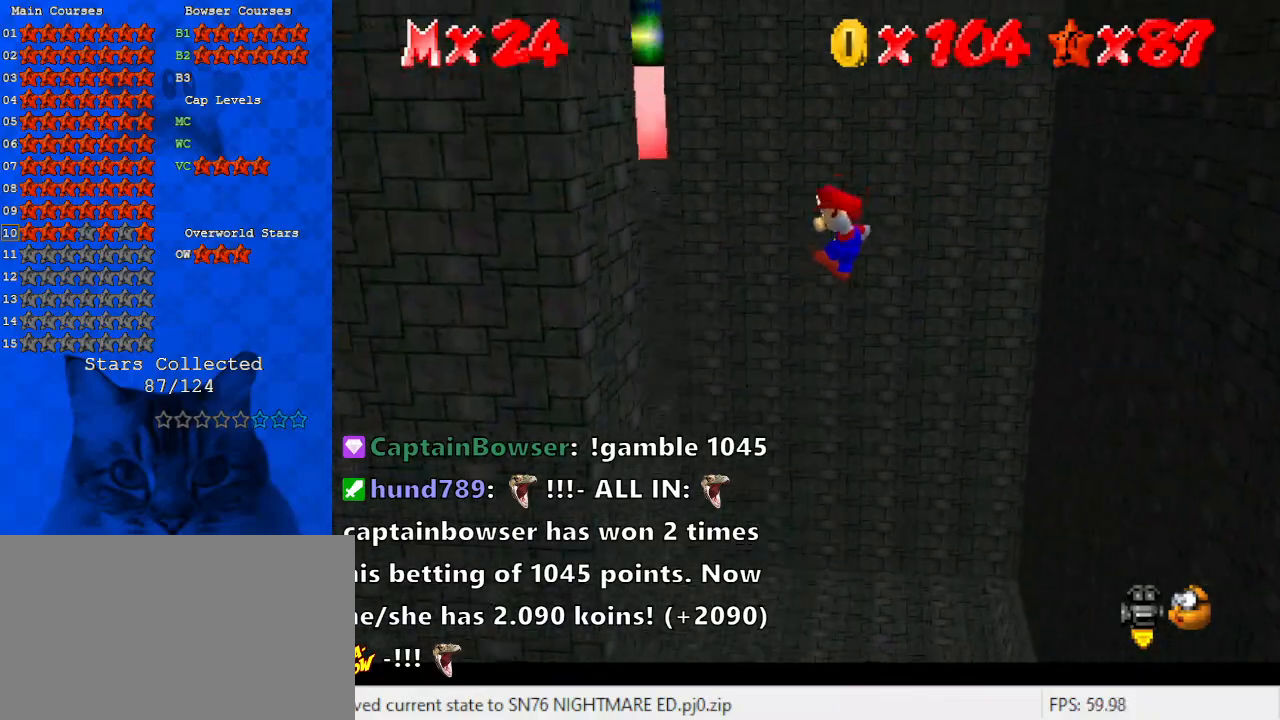
{"keys": ["right", "shift"], "events": [[200, "shift", "up"], [367, "left", "up"], [367, "right", "down"], [400, "shift", "down"]]}
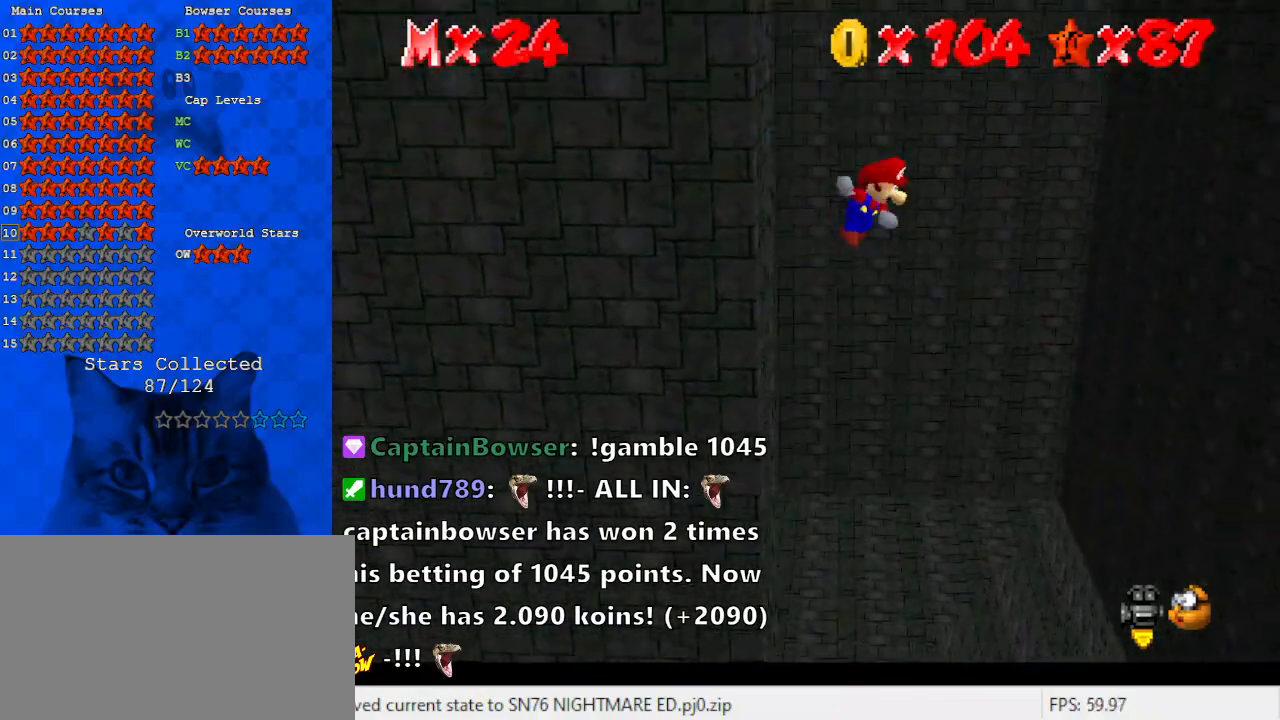
{"keys": ["right", "shift"], "events": []}
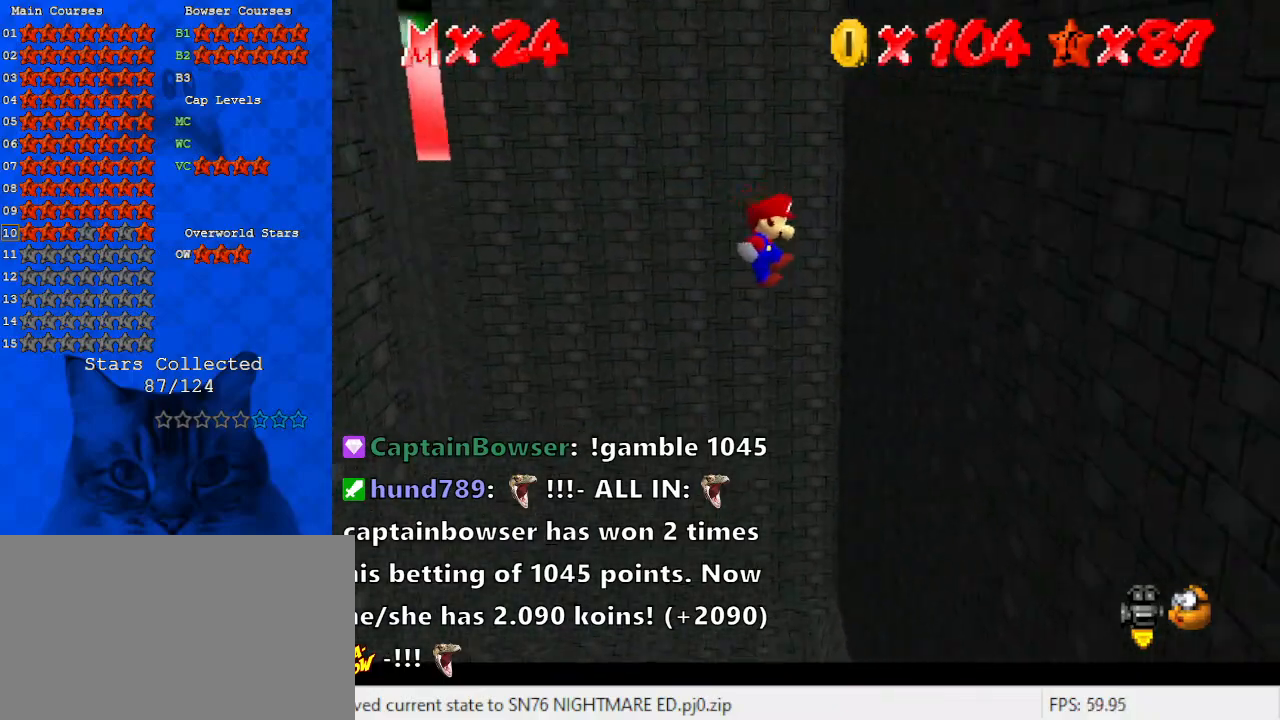
{"keys": ["left", "shift"], "events": [[267, "shift", "up"], [433, "left", "down"], [433, "shift", "down"], [467, "right", "up"]]}
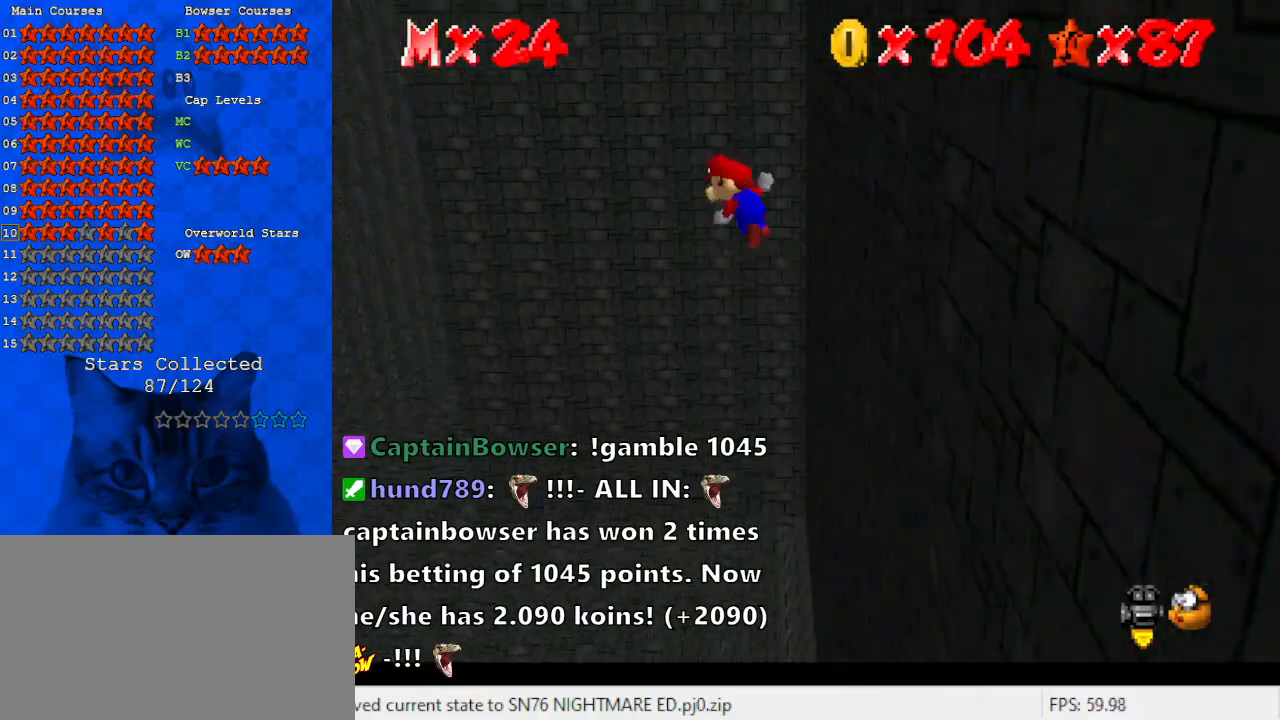
{"keys": ["left", "shift"], "events": []}
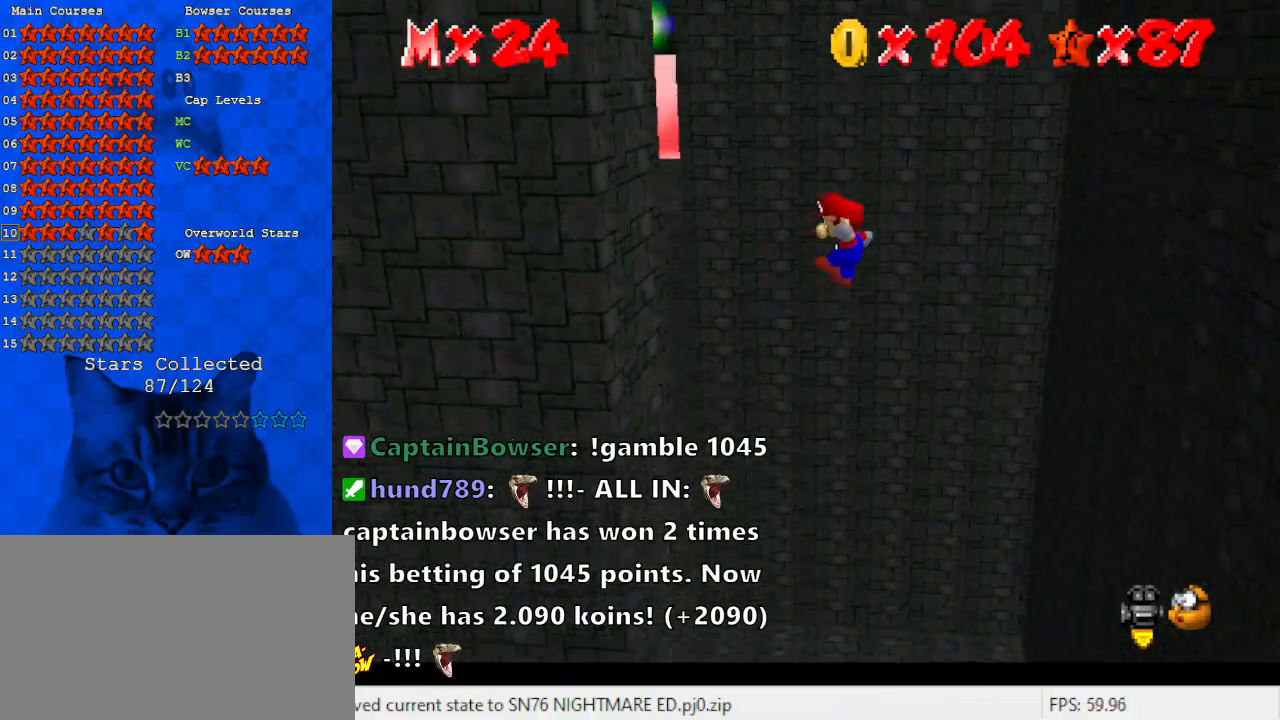
{"keys": ["right", "shift"], "events": [[200, "shift", "up"], [367, "left", "up"], [367, "right", "down"], [367, "shift", "down"]]}
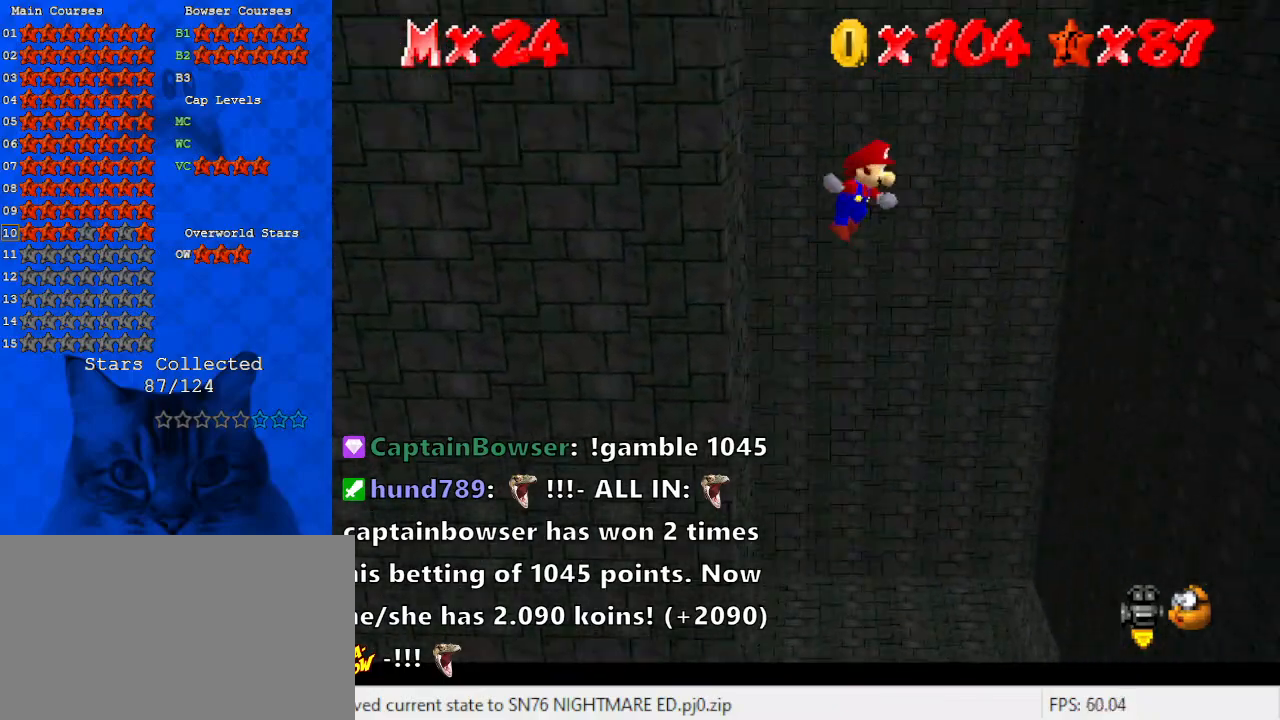
{"keys": ["right", "shift"], "events": []}
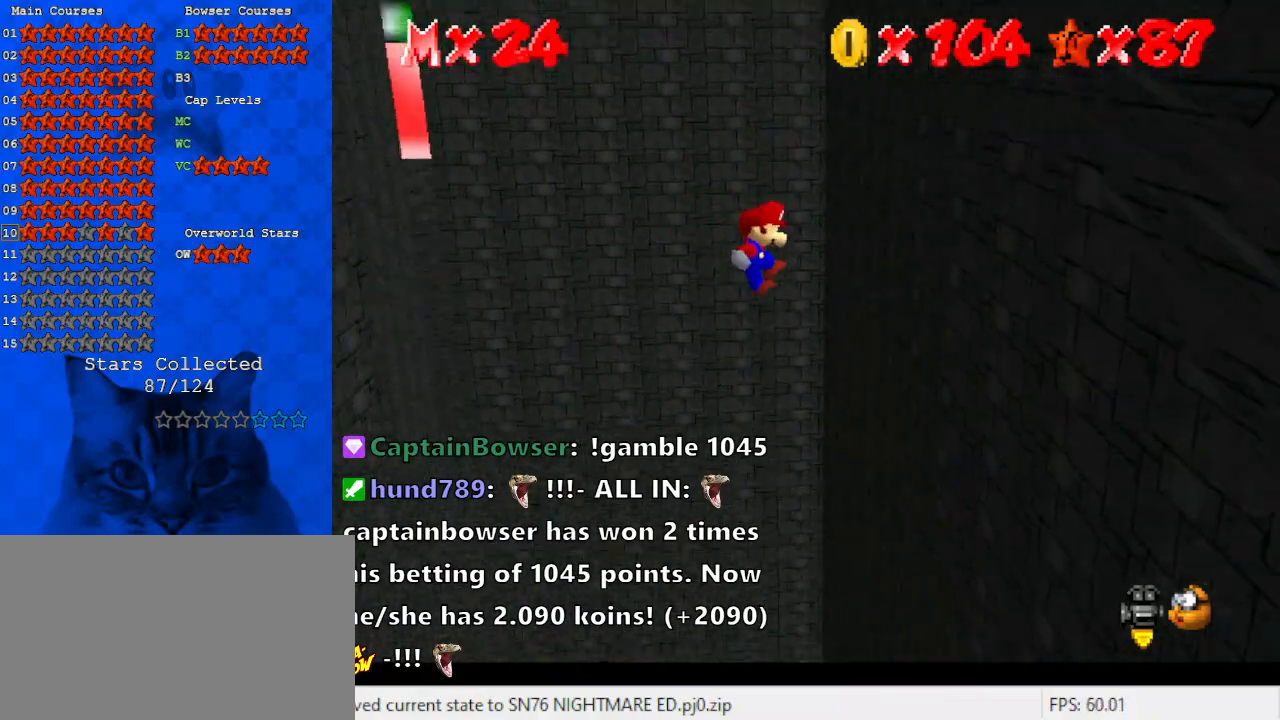
{"keys": ["left", "shift"], "events": [[233, "shift", "up"], [367, "left", "down"], [367, "right", "up"], [367, "shift", "down"]]}
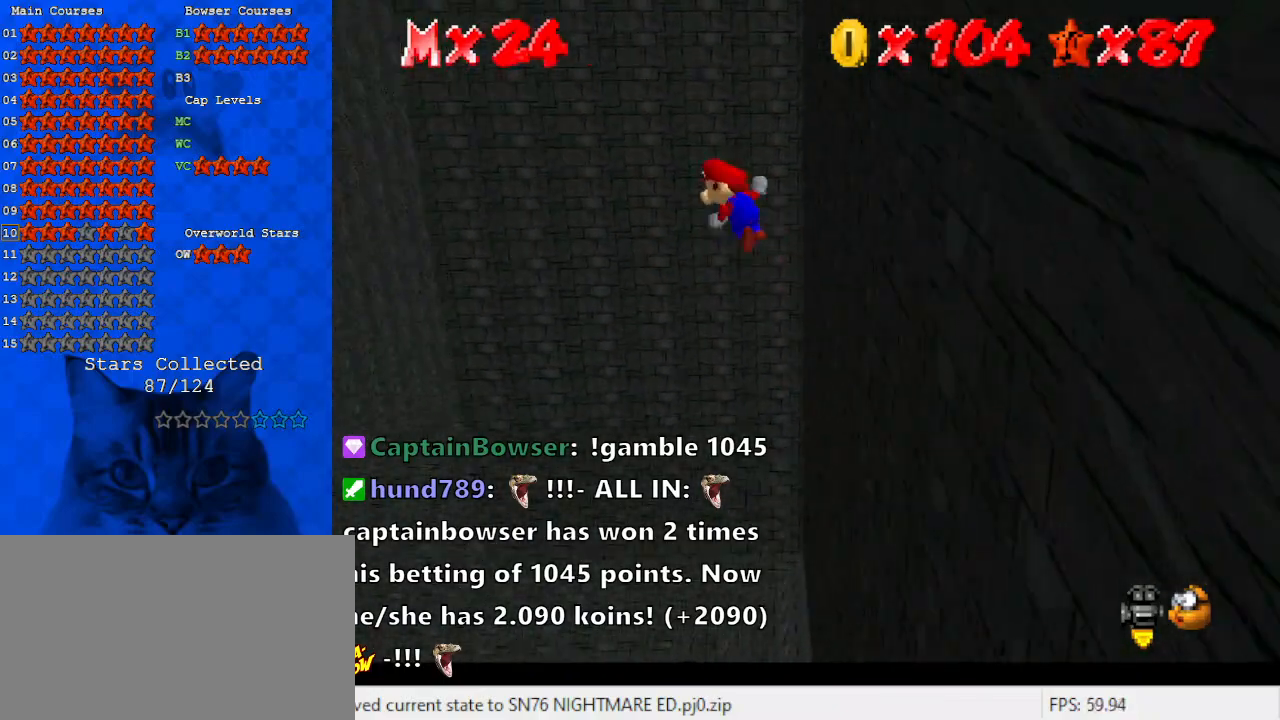
{"keys": ["left", "shift"], "events": []}
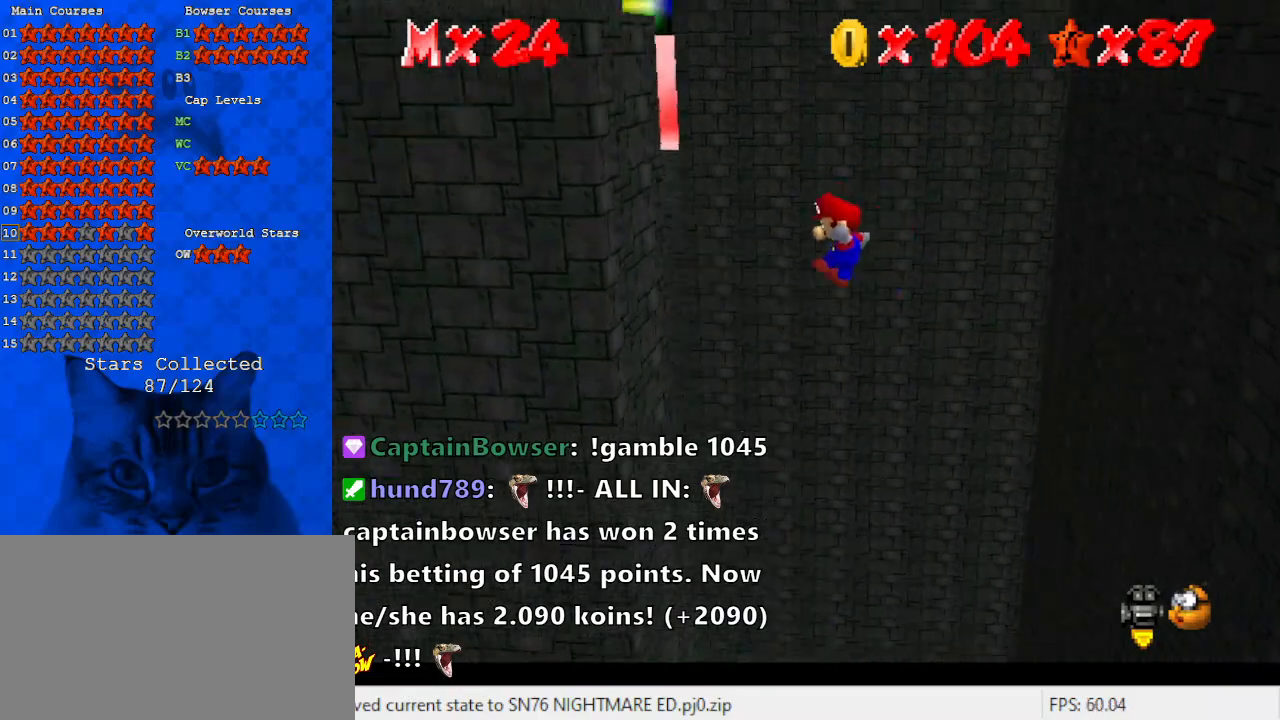
{"keys": ["right", "shift"], "events": [[233, "shift", "up"], [300, "right", "down"], [367, "left", "up"], [367, "shift", "down"]]}
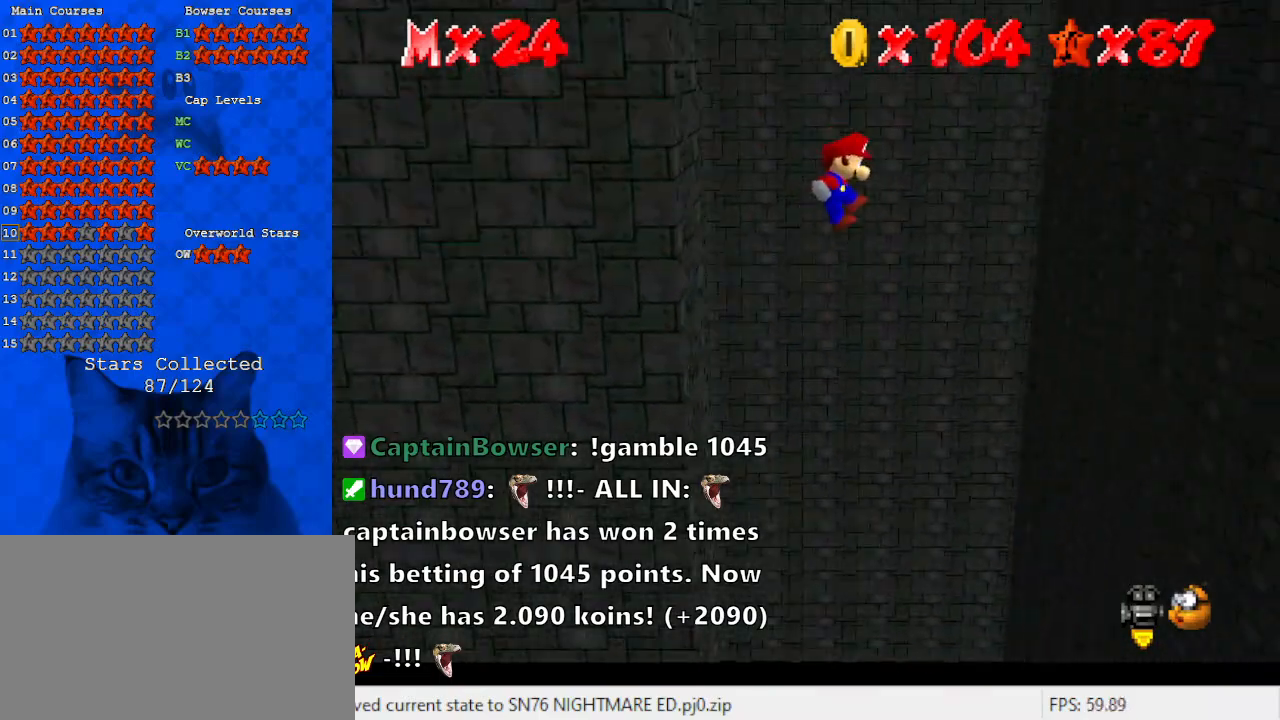
{"keys": ["right", "shift"], "events": []}
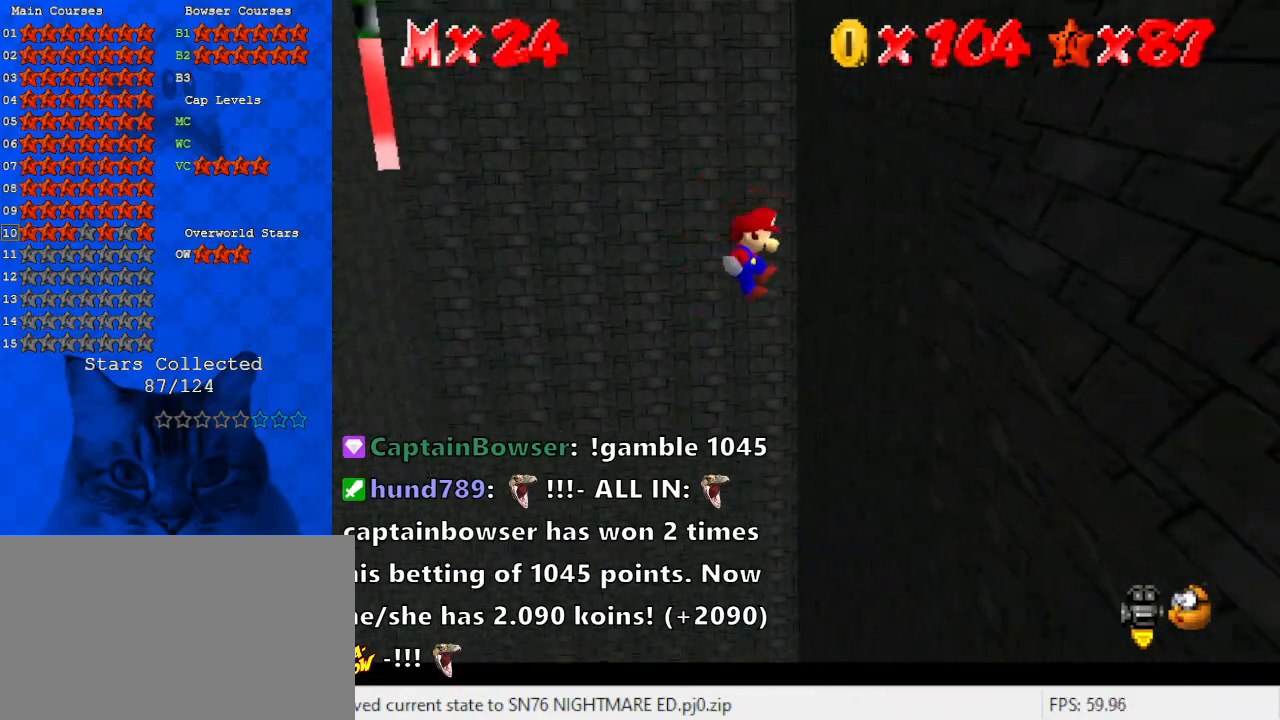
{"keys": ["left", "shift"], "events": [[200, "shift", "up"], [300, "left", "down"], [333, "right", "up"], [333, "shift", "down"]]}